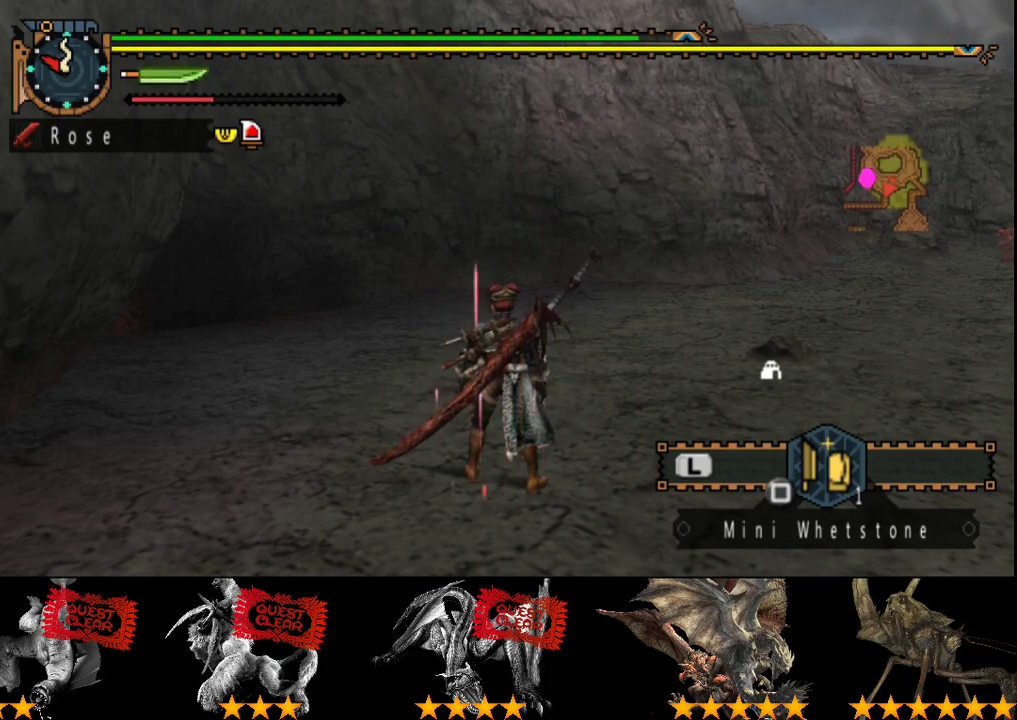
Gameplay with a controller (PlayStation layout); each line is a JSON object with the inputs held at the frame after it. "events" lists button and stick changes between this image and that frame as [ms after this image, input, new state], when the widget could be followed in between. Not read: L3 R3.
{"buttons": [], "left_stick": "up", "right_stick": "right", "events": [[267, "left_stick", "up"], [300, "right_stick", "right"]]}
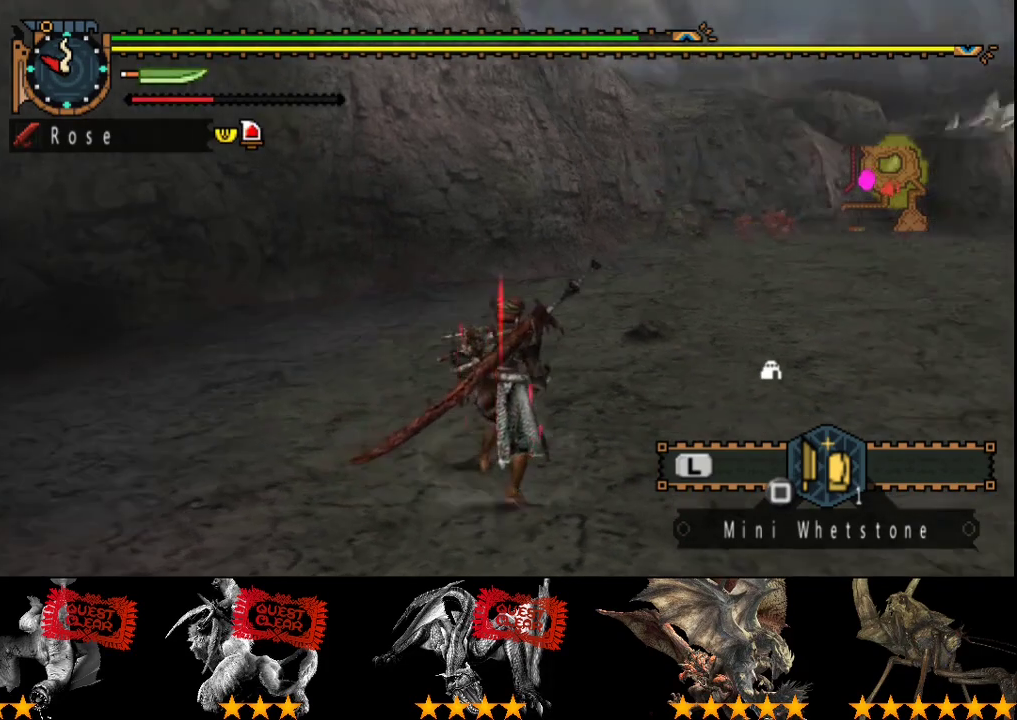
{"buttons": [], "left_stick": "center", "right_stick": "center", "events": [[117, "left_stick", "center"], [117, "right_stick", "center"]]}
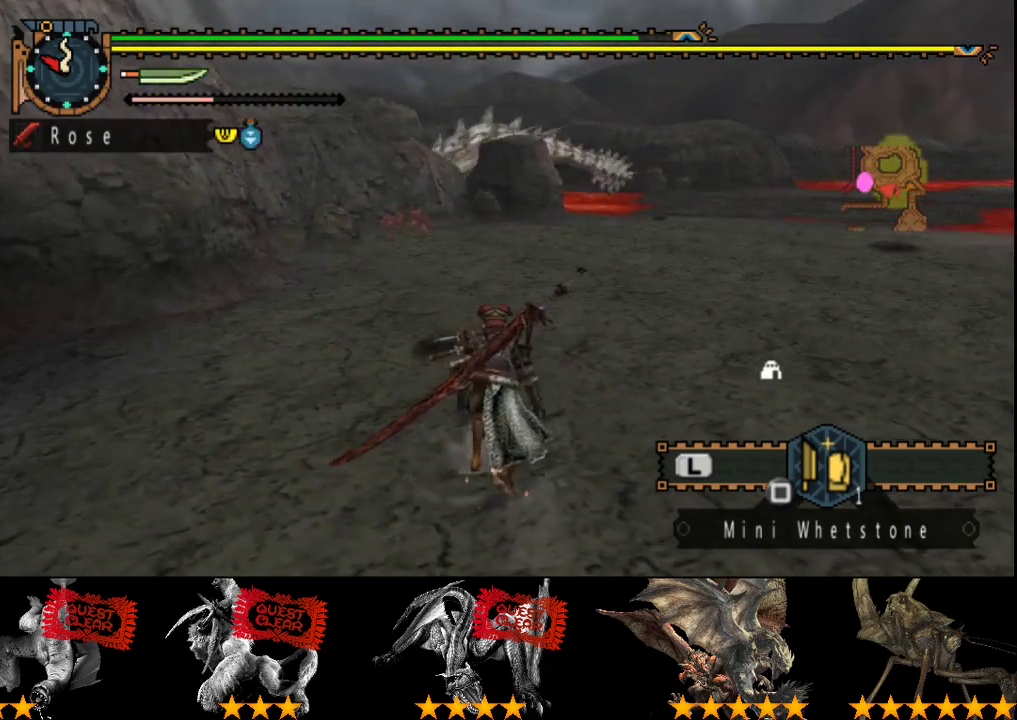
{"buttons": [], "left_stick": "up-left", "right_stick": "left", "events": [[183, "right_stick", "left"], [383, "left_stick", "up-left"]]}
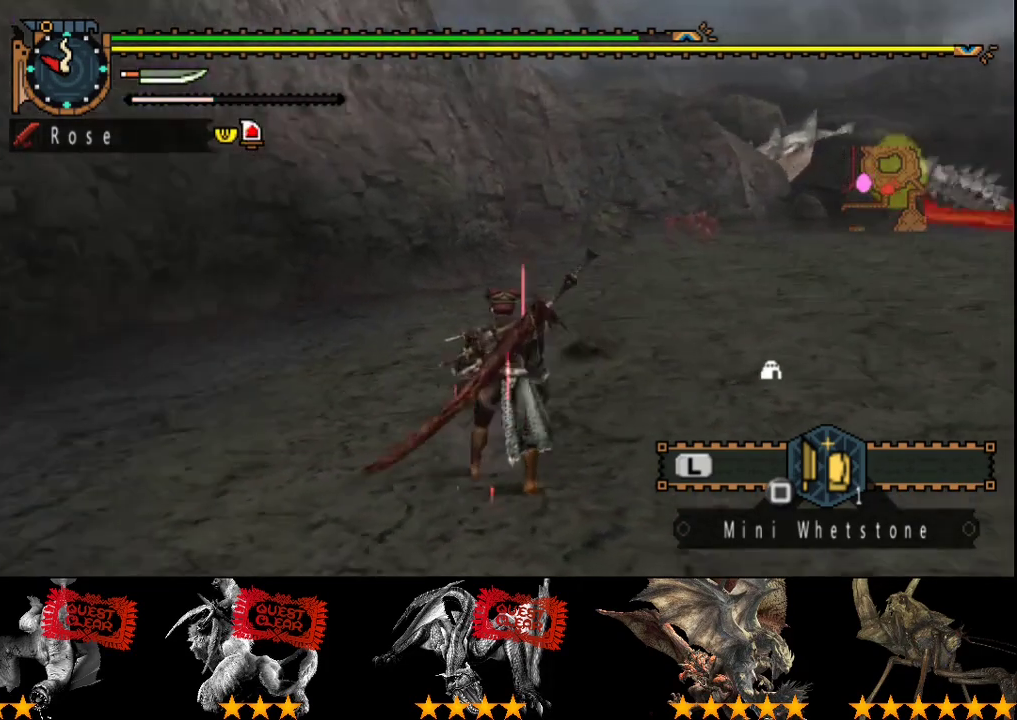
{"buttons": ["L2"], "left_stick": "center", "right_stick": "center", "events": [[67, "left_stick", "up"], [367, "right_stick", "center"], [467, "L2", "down"], [467, "left_stick", "center"]]}
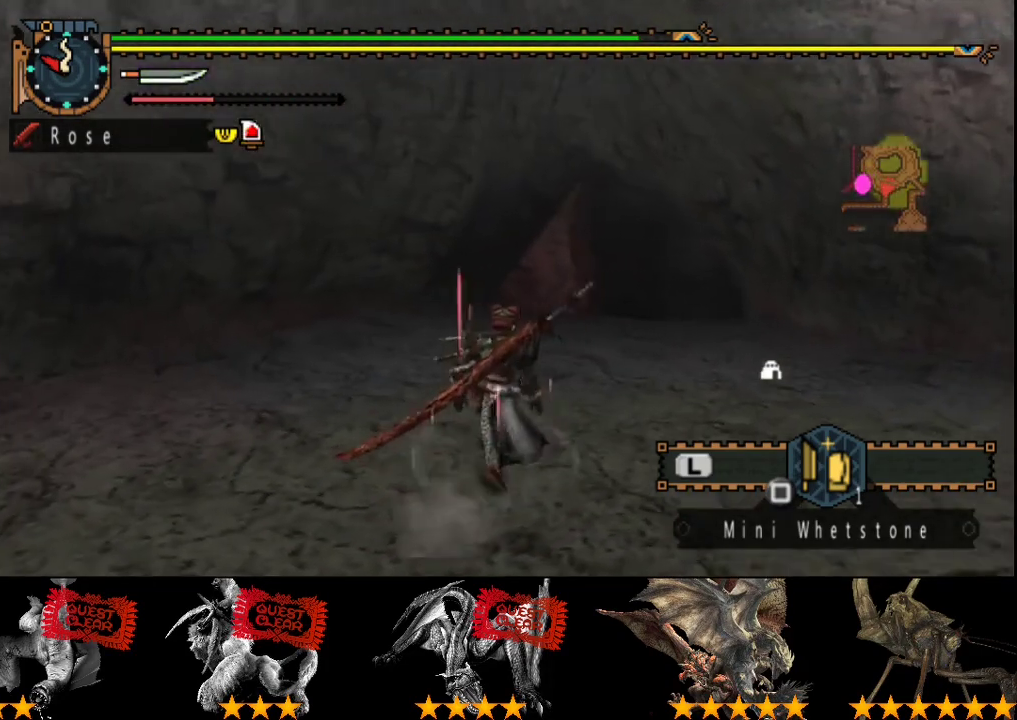
{"buttons": ["L2"], "left_stick": "center", "right_stick": "center", "events": []}
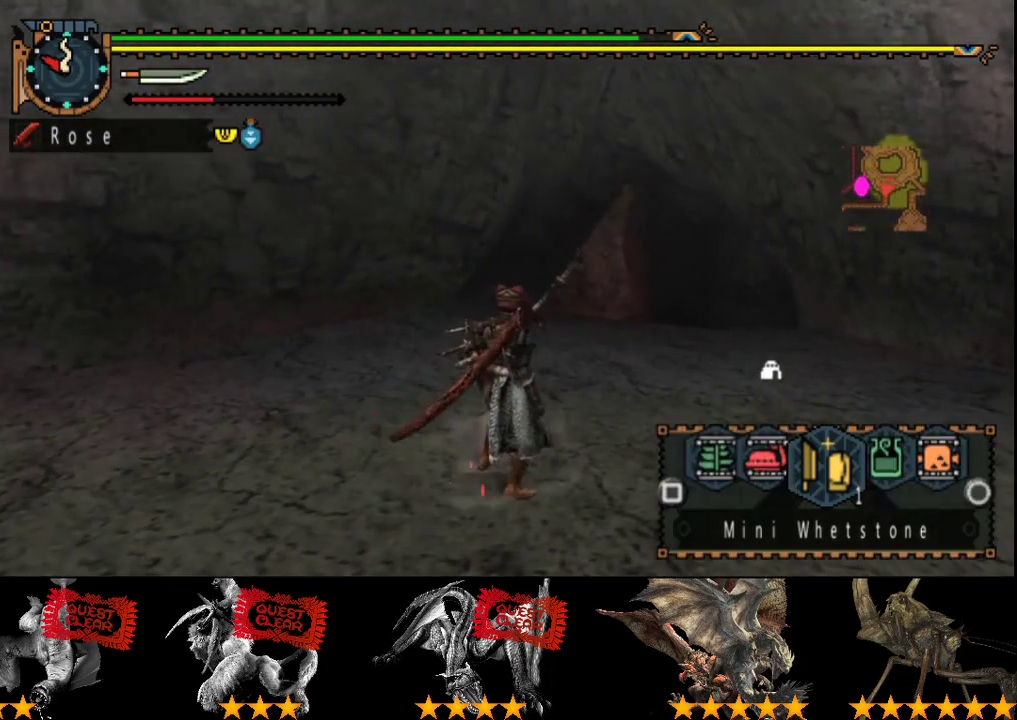
{"buttons": ["L2"], "left_stick": "up-right", "right_stick": "center", "events": [[333, "left_stick", "up-right"]]}
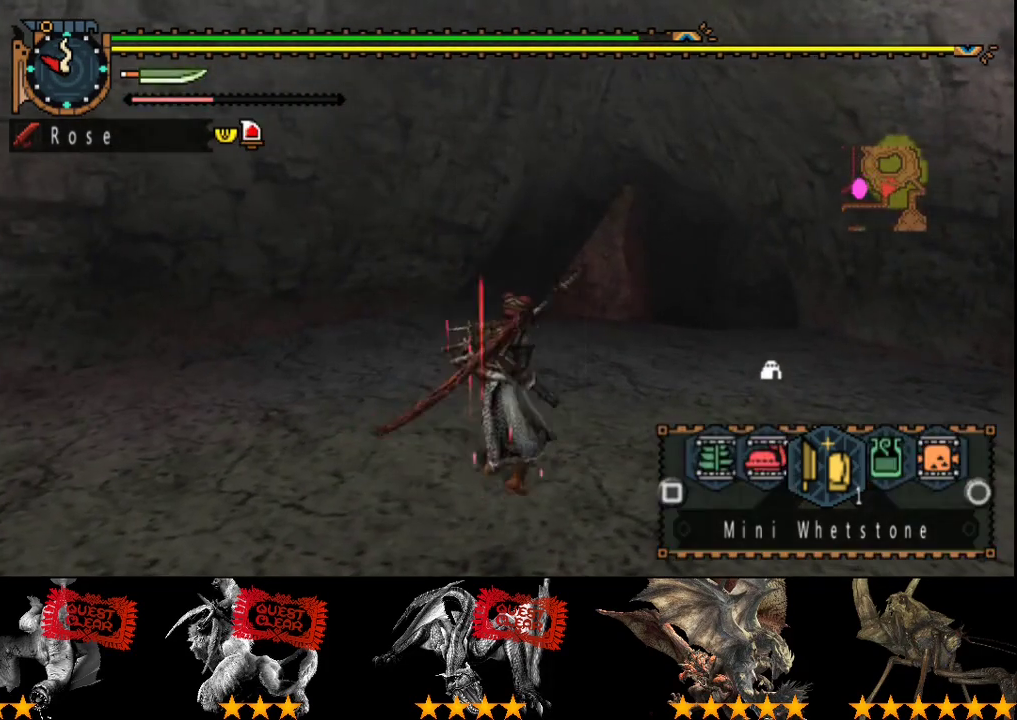
{"buttons": [], "left_stick": "up", "right_stick": "center", "events": [[67, "CIRCLE", "down"], [133, "CIRCLE", "up"], [133, "left_stick", "up"], [483, "L2", "up"]]}
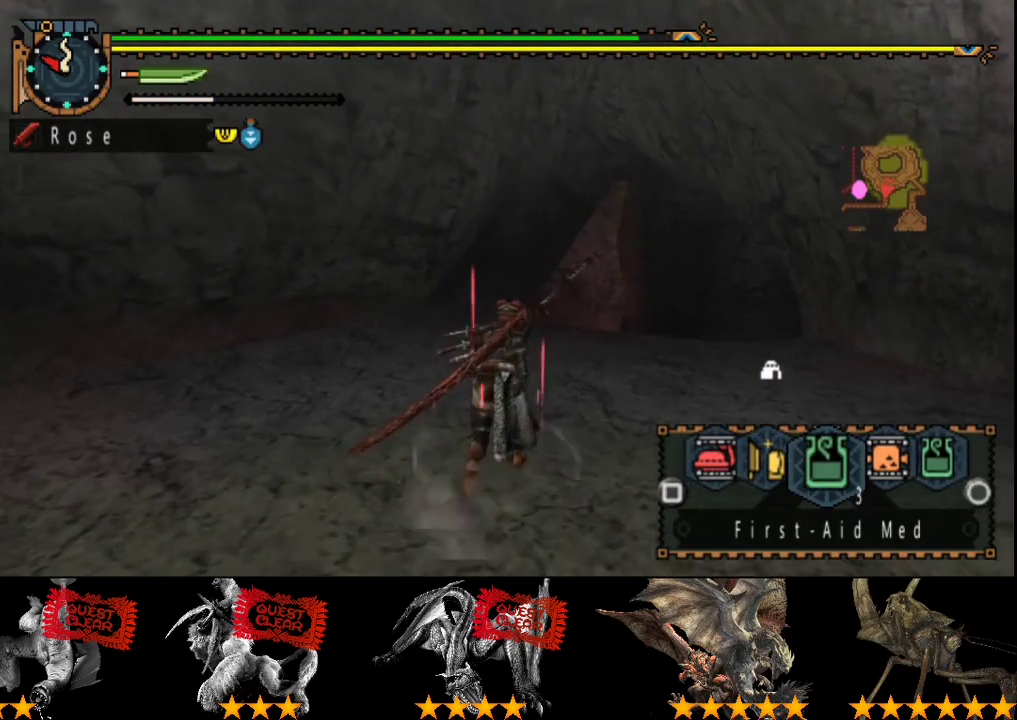
{"buttons": ["R2"], "left_stick": "up", "right_stick": "center", "events": [[117, "R2", "down"]]}
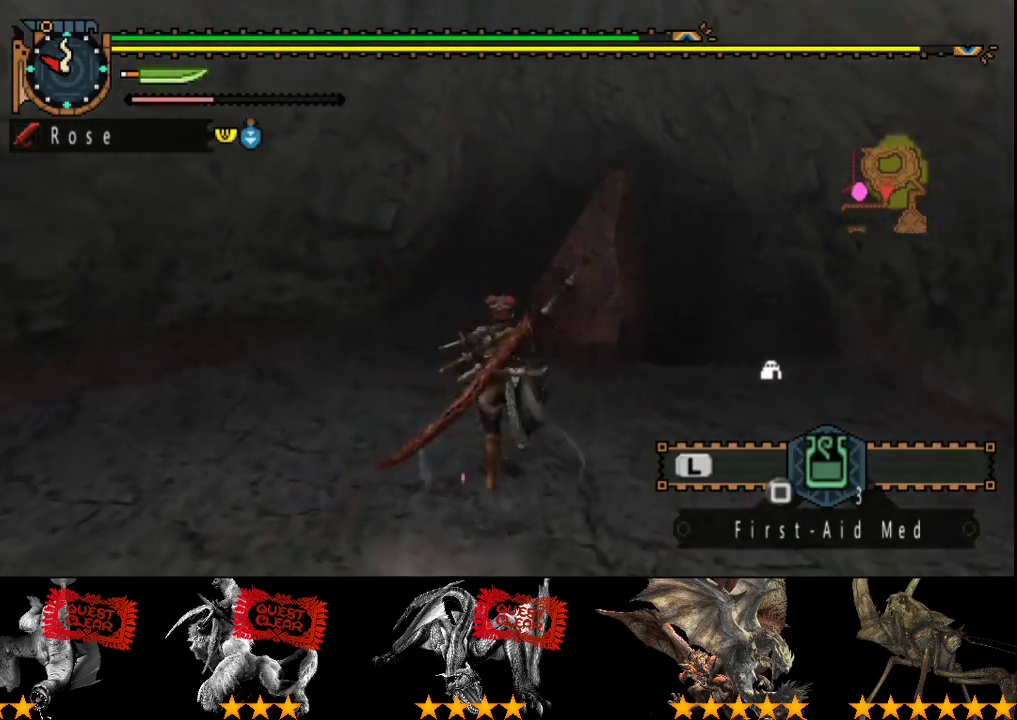
{"buttons": ["R2"], "left_stick": "up", "right_stick": "center", "events": []}
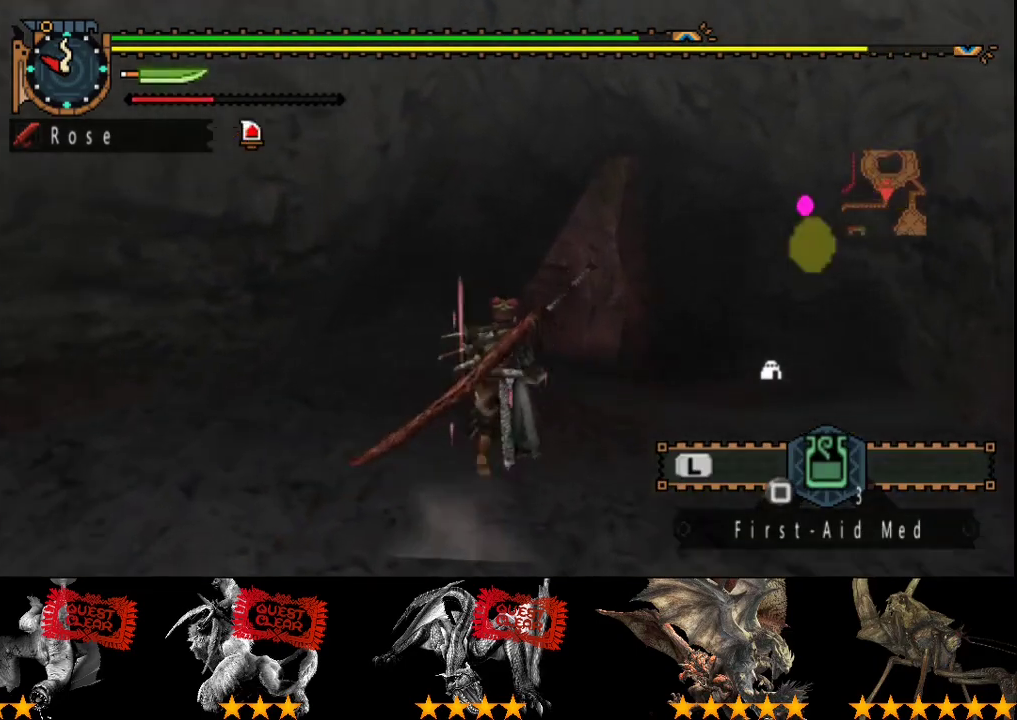
{"buttons": ["R2"], "left_stick": "up", "right_stick": "center", "events": []}
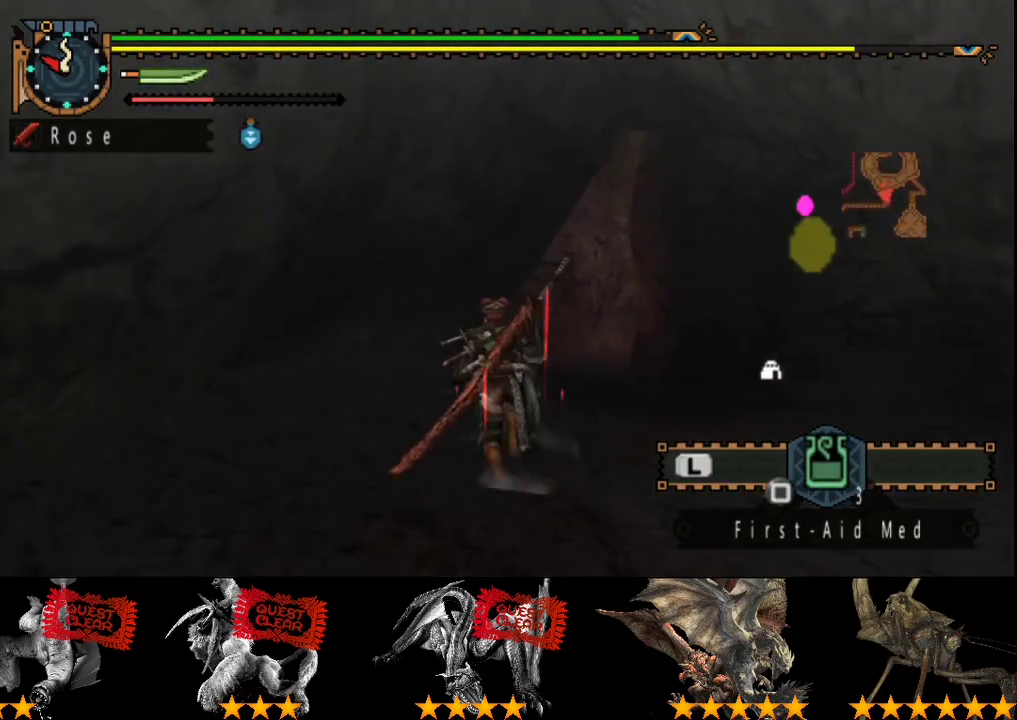
{"buttons": ["R2"], "left_stick": "up-left", "right_stick": "left", "events": [[200, "left_stick", "up-left"], [500, "right_stick", "left"]]}
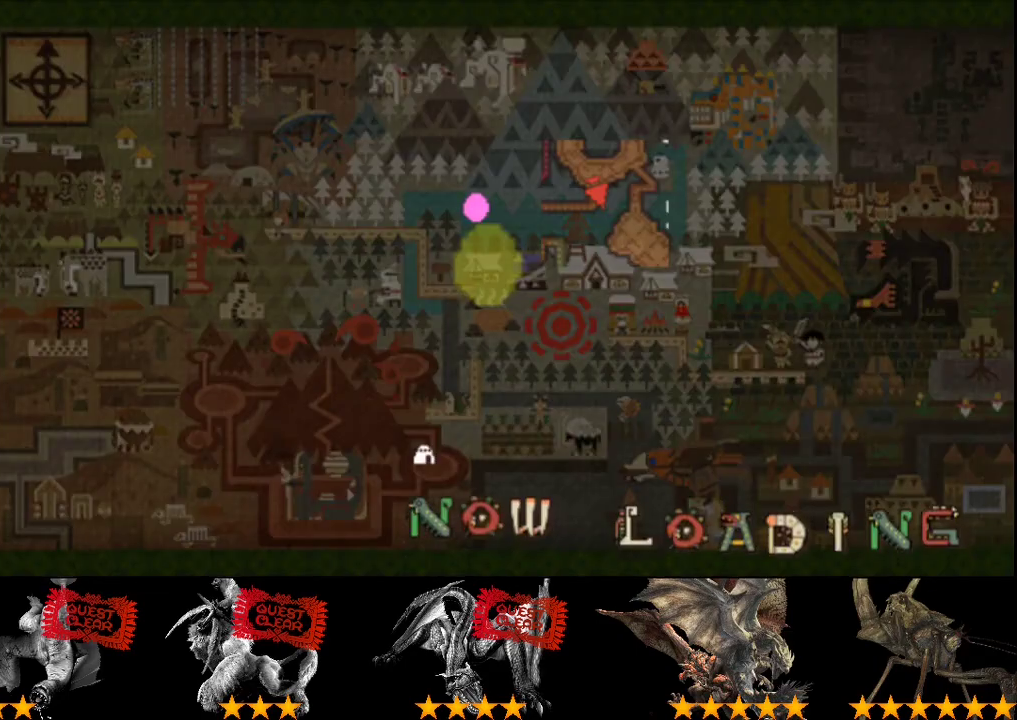
{"buttons": ["R2"], "left_stick": "up-left", "right_stick": "left", "events": []}
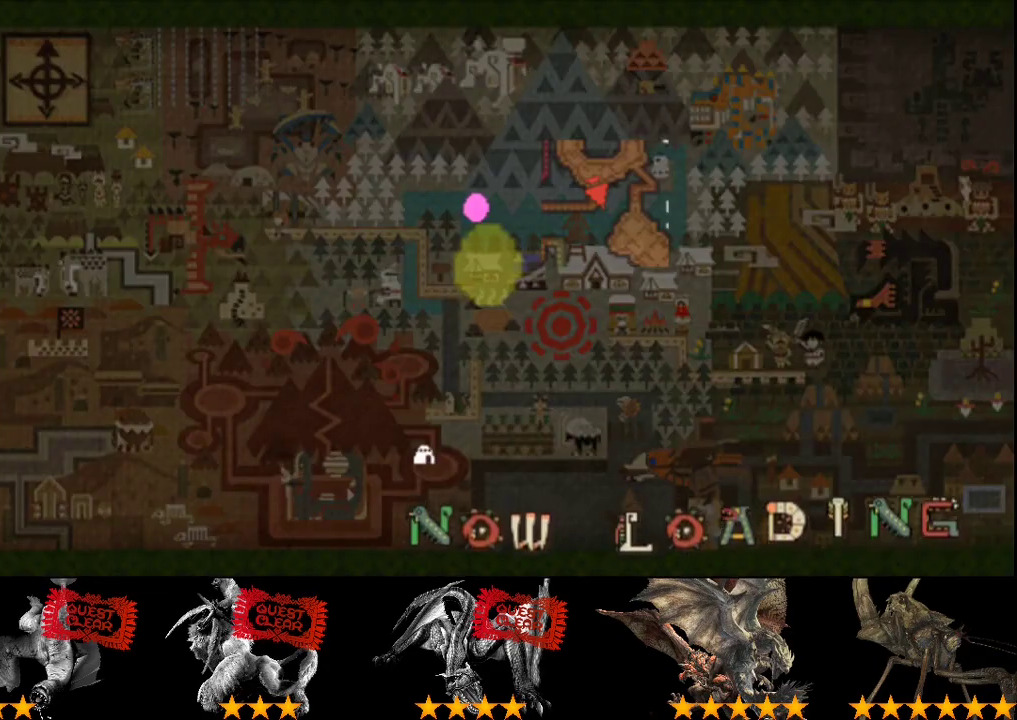
{"buttons": ["R2"], "left_stick": "up", "right_stick": "left", "events": [[483, "left_stick", "up"]]}
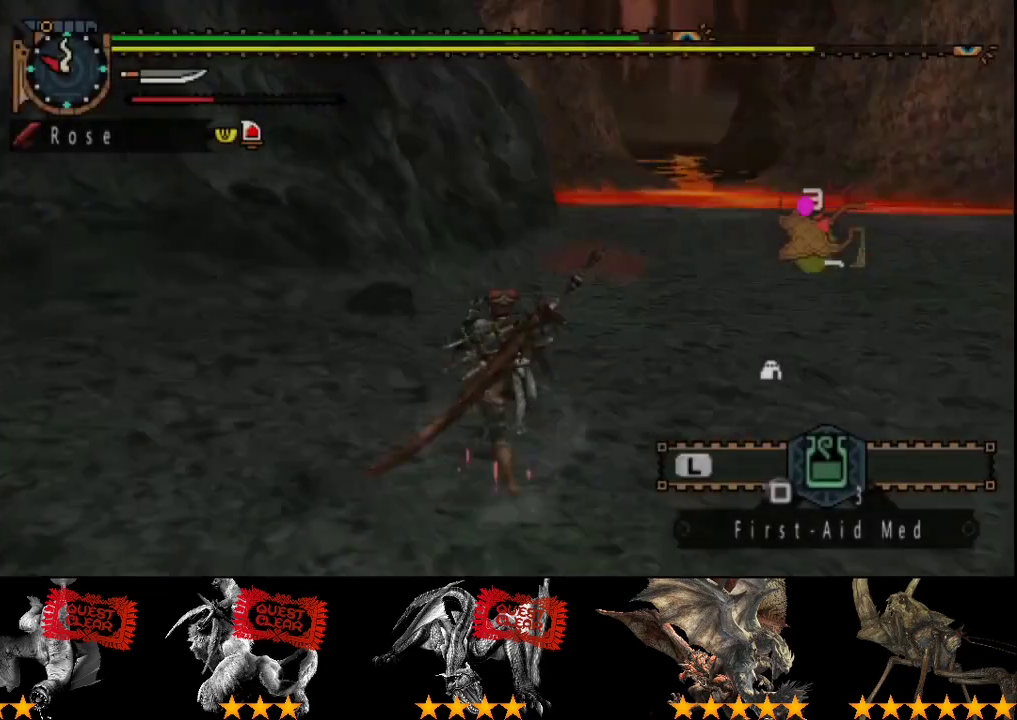
{"buttons": ["R2"], "left_stick": "up-right", "right_stick": "center", "events": [[17, "right_stick", "center"], [217, "left_stick", "up-right"]]}
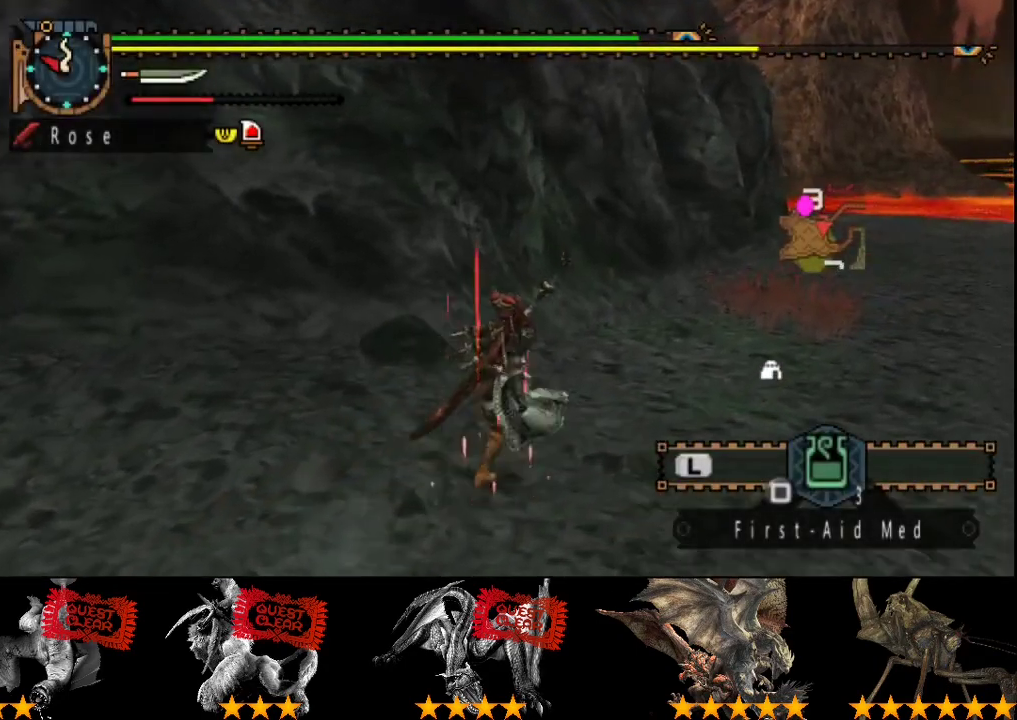
{"buttons": ["R2"], "left_stick": "up-right", "right_stick": "center", "events": [[67, "right_stick", "right"], [200, "right_stick", "center"]]}
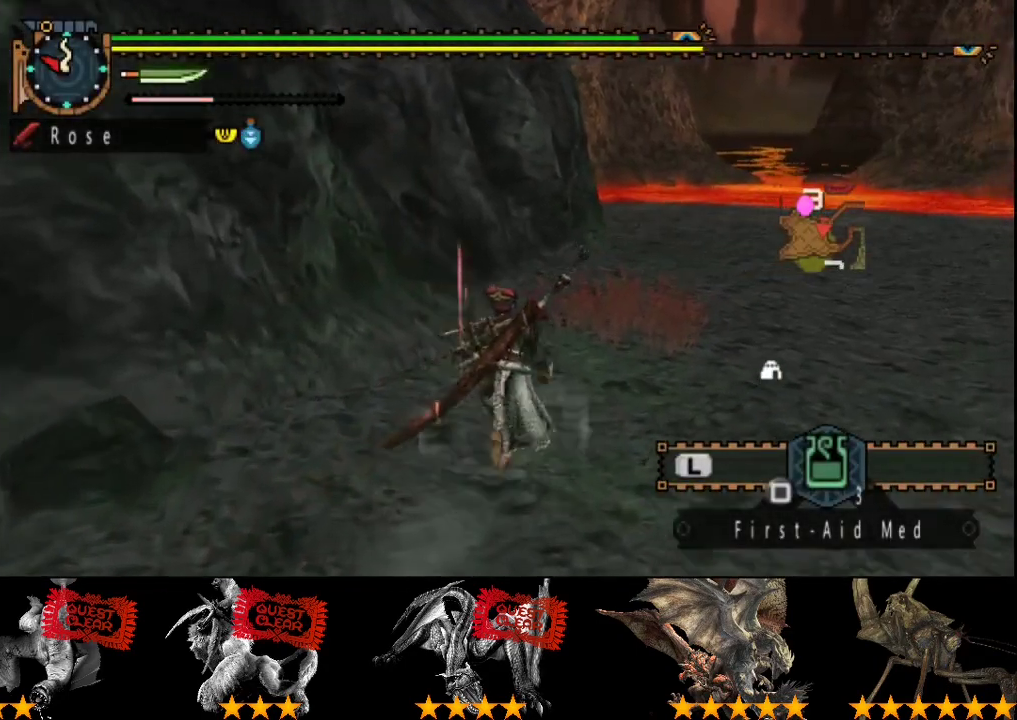
{"buttons": ["R2"], "left_stick": "up", "right_stick": "center", "events": [[333, "right_stick", "right"], [433, "left_stick", "up"], [450, "right_stick", "center"]]}
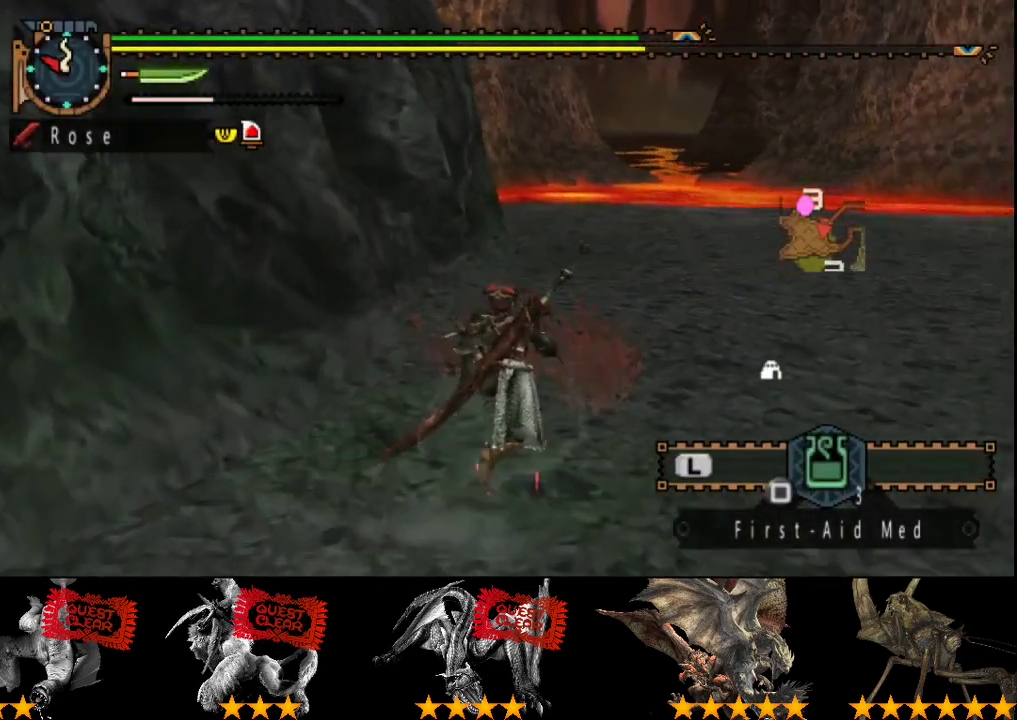
{"buttons": ["R2"], "left_stick": "up", "right_stick": "center", "events": []}
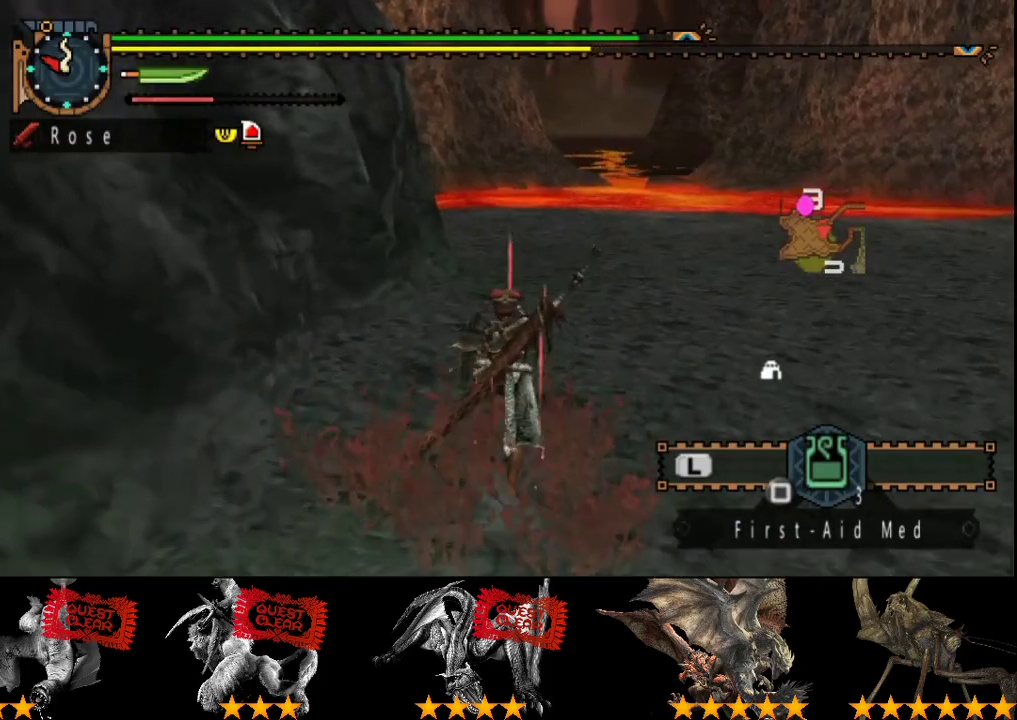
{"buttons": ["R2"], "left_stick": "up", "right_stick": "center", "events": []}
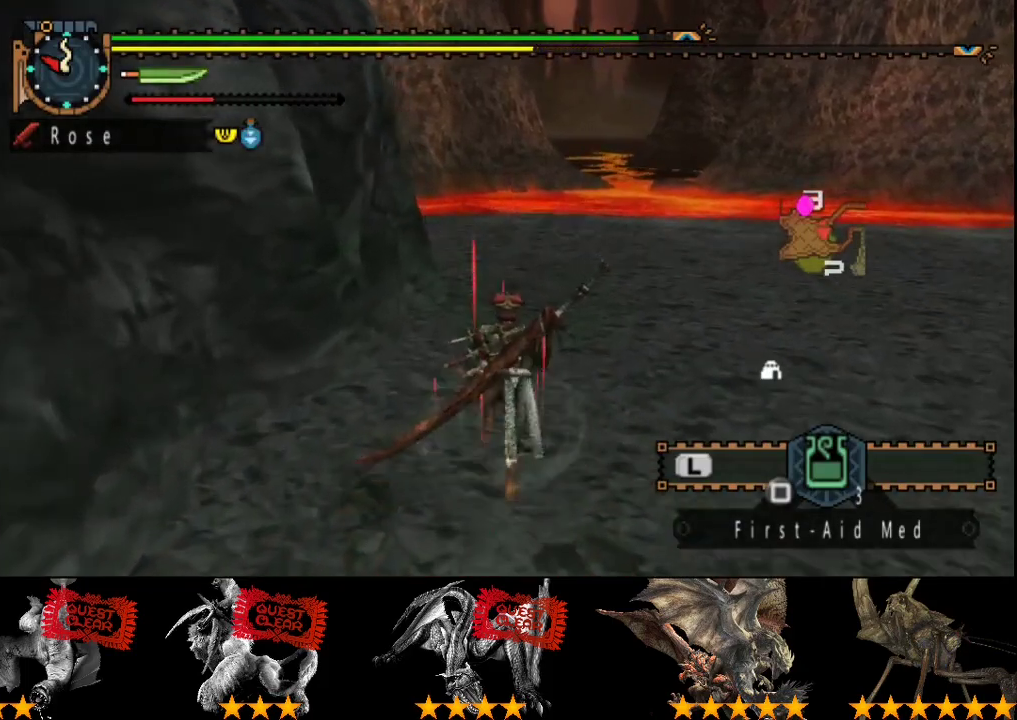
{"buttons": [], "left_stick": "up", "right_stick": "right", "events": [[350, "R2", "up"], [383, "right_stick", "right"]]}
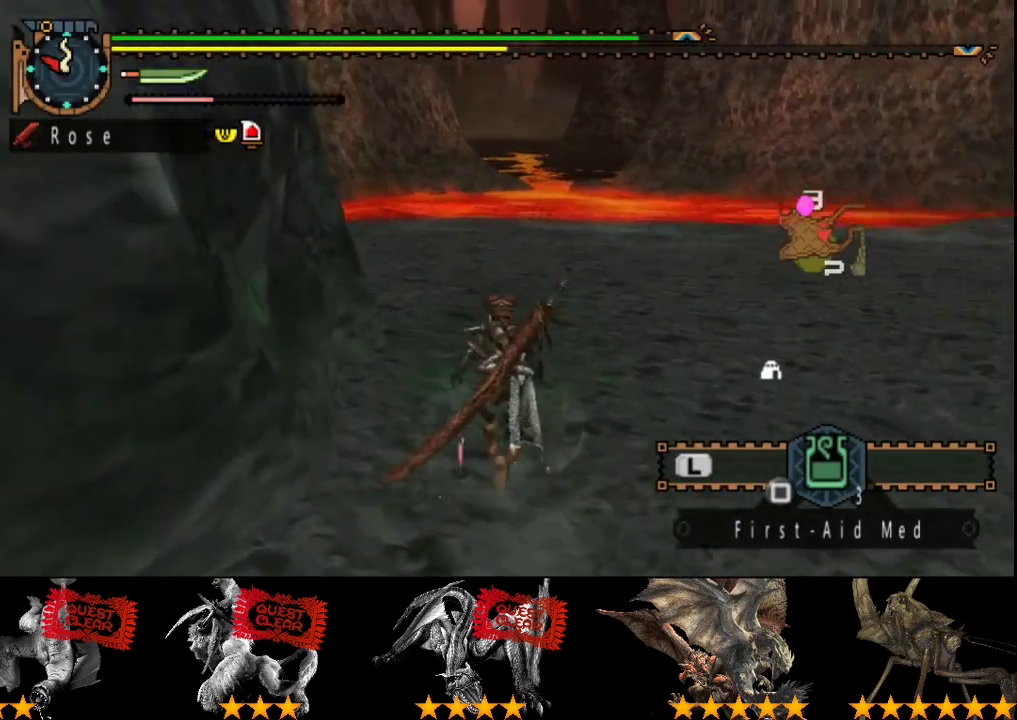
{"buttons": [], "left_stick": "up-left", "right_stick": "right", "events": [[117, "left_stick", "up-left"]]}
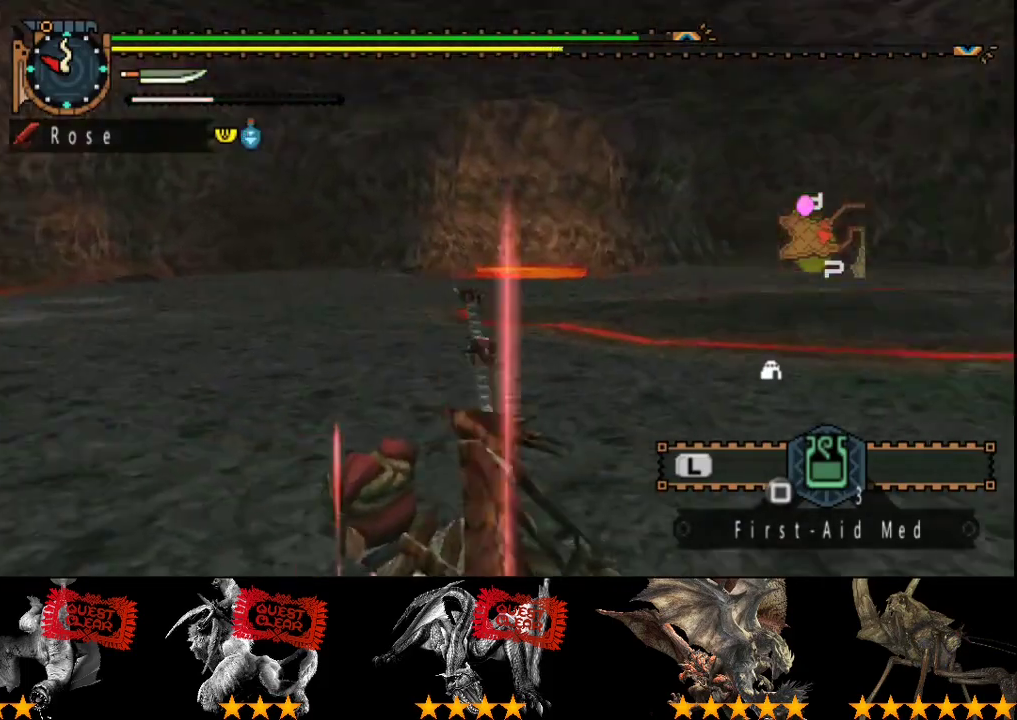
{"buttons": ["R2"], "left_stick": "down-left", "right_stick": "right", "events": [[33, "left_stick", "left"], [67, "R2", "down"], [100, "right_stick", "center"], [267, "right_stick", "right"], [300, "left_stick", "down-left"]]}
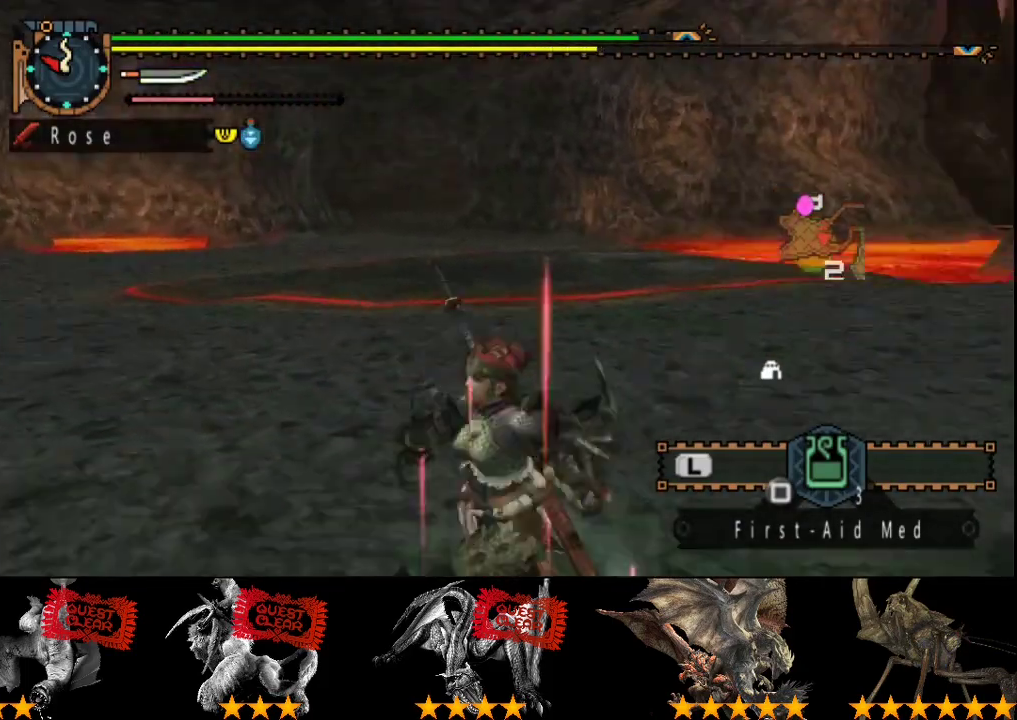
{"buttons": [], "left_stick": "down-left", "right_stick": "center", "events": [[100, "R2", "up"], [167, "right_stick", "center"]]}
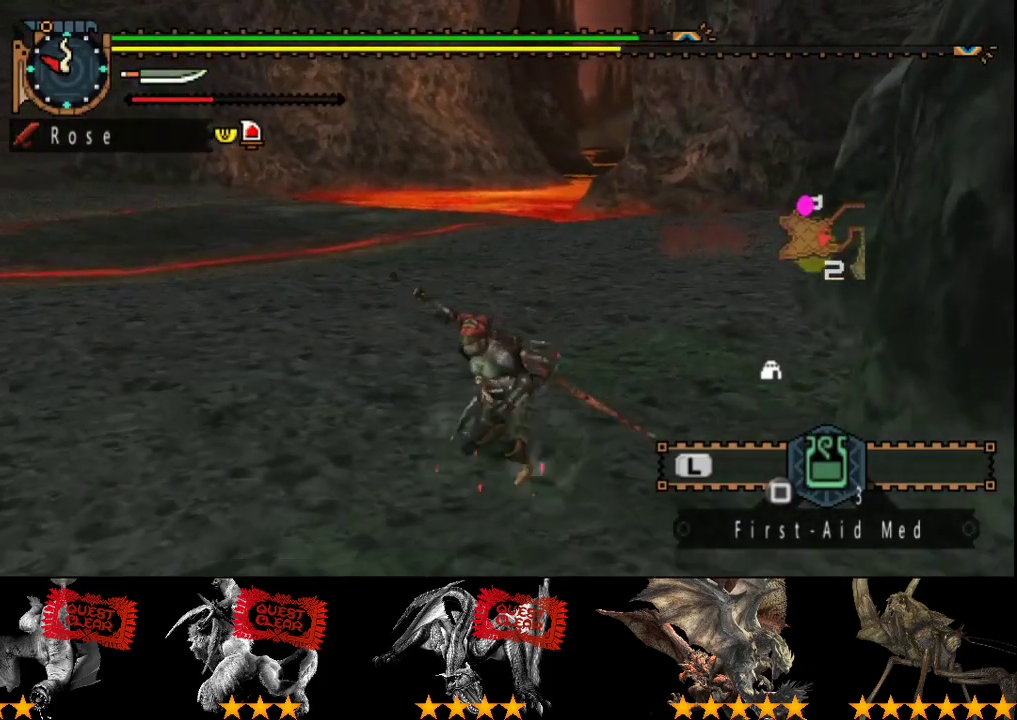
{"buttons": ["R2"], "left_stick": "down", "right_stick": "center", "events": [[17, "left_stick", "down"], [450, "R2", "down"]]}
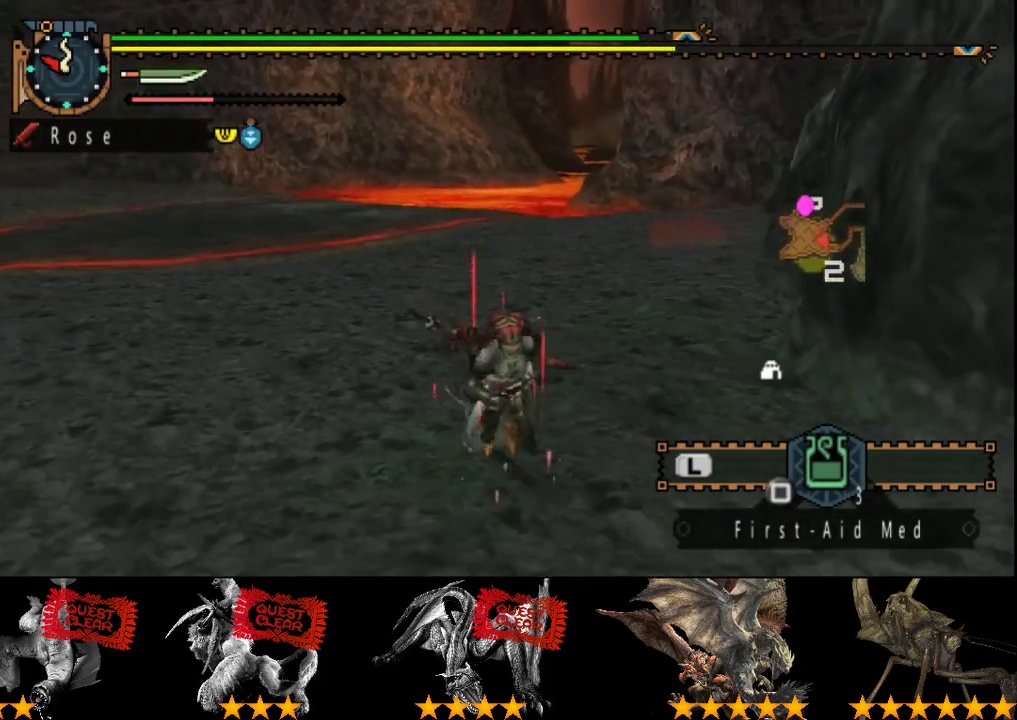
{"buttons": ["R2"], "left_stick": "down", "right_stick": "center", "events": []}
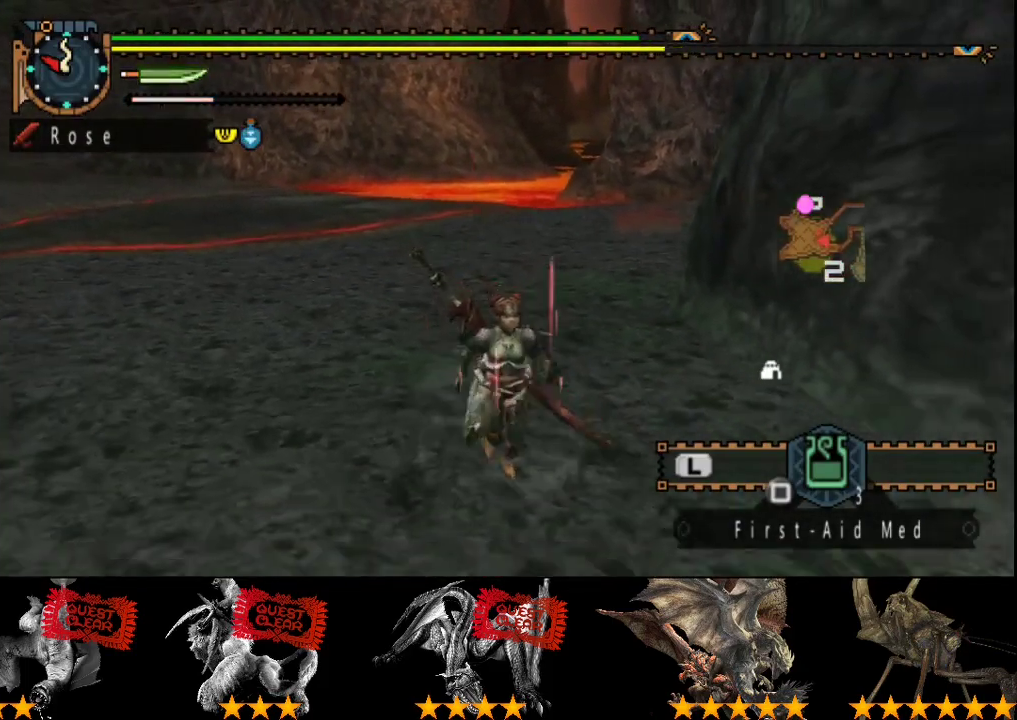
{"buttons": [], "left_stick": "down-right", "right_stick": "center", "events": [[150, "right_stick", "left"], [183, "R2", "up"], [250, "left_stick", "down-right"], [317, "right_stick", "center"]]}
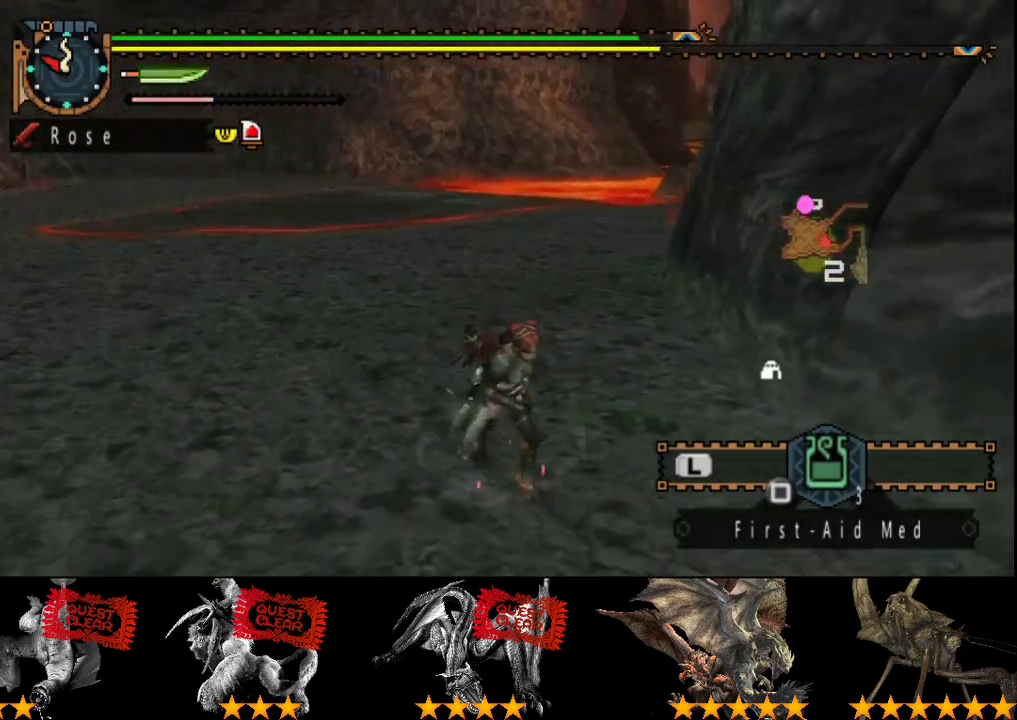
{"buttons": [], "left_stick": "down-right", "right_stick": "center", "events": []}
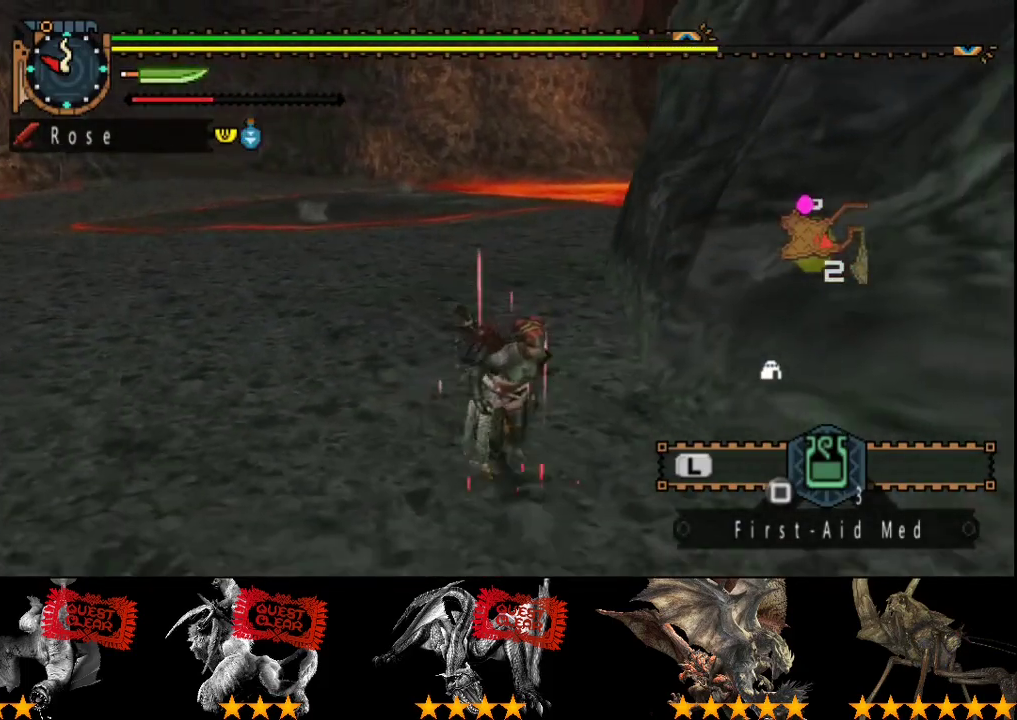
{"buttons": [], "left_stick": "down", "right_stick": "center", "events": [[133, "left_stick", "down"]]}
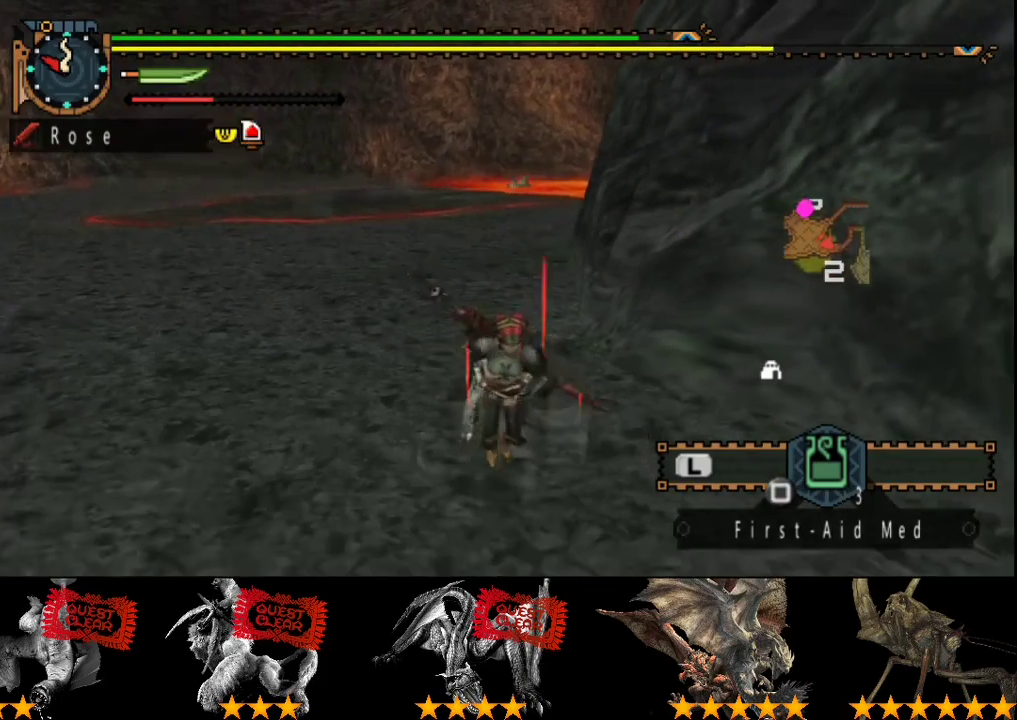
{"buttons": [], "left_stick": "down", "right_stick": "center", "events": []}
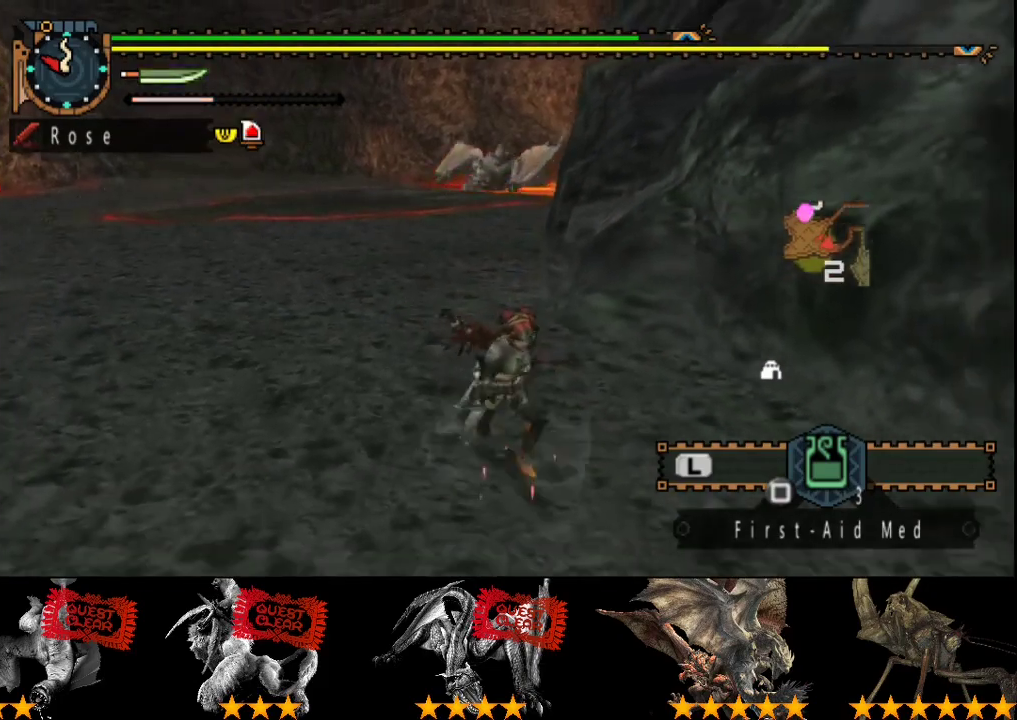
{"buttons": ["R2"], "left_stick": "down-right", "right_stick": "left", "events": [[150, "left_stick", "down-right"], [383, "right_stick", "up-left"], [450, "right_stick", "left"], [483, "R2", "down"]]}